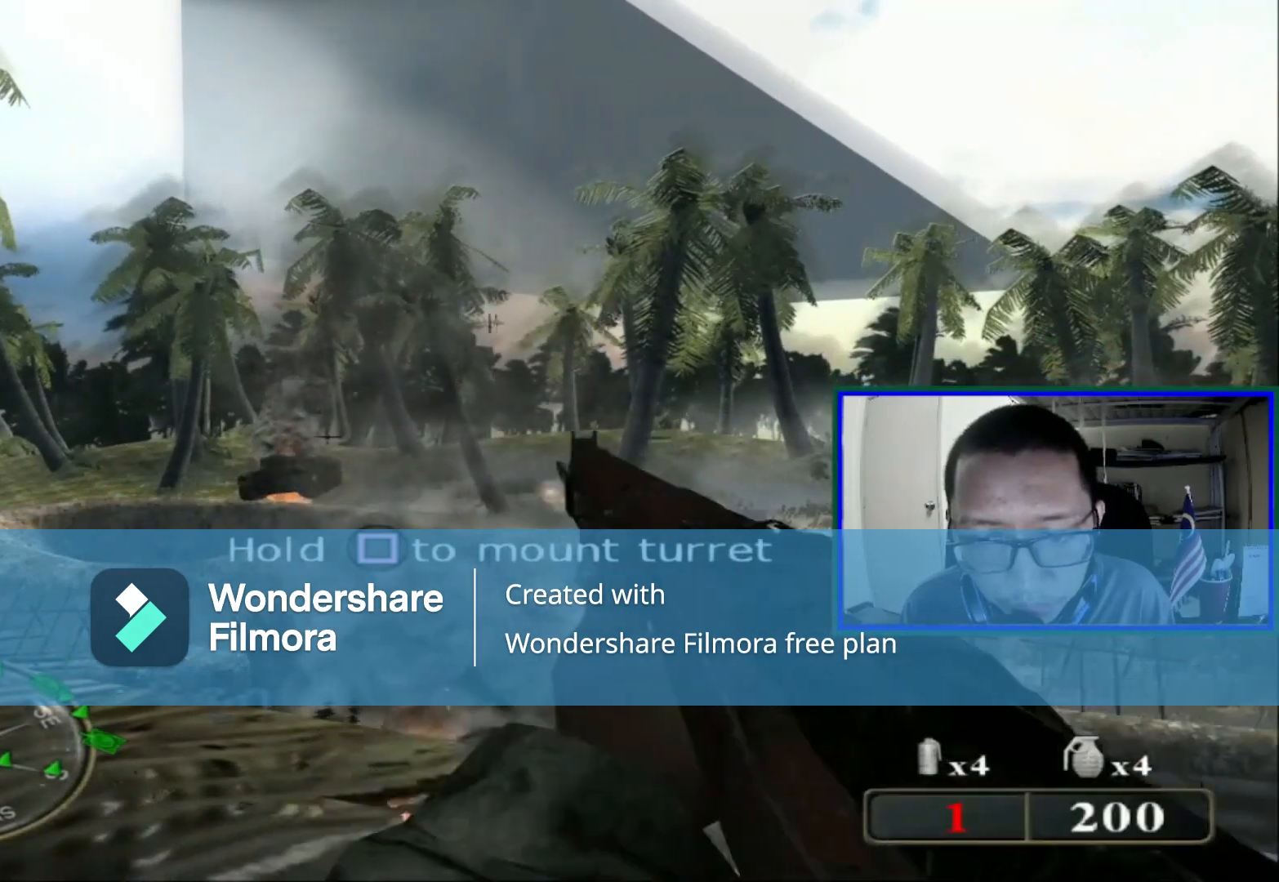
Gameplay with a controller (Xbox layout); each line is a JSON object with the inputs held at the frame after it (dt_ms = milliseconds from this image to that frame). "events" lists button and stick changes between this image and that frame as [ms after this image, input, new state], when the widget could be followed in between. Not read: L1 L3.
{"dt_ms": 1000, "buttons": [], "left_stick": "down", "right_stick": "center"}
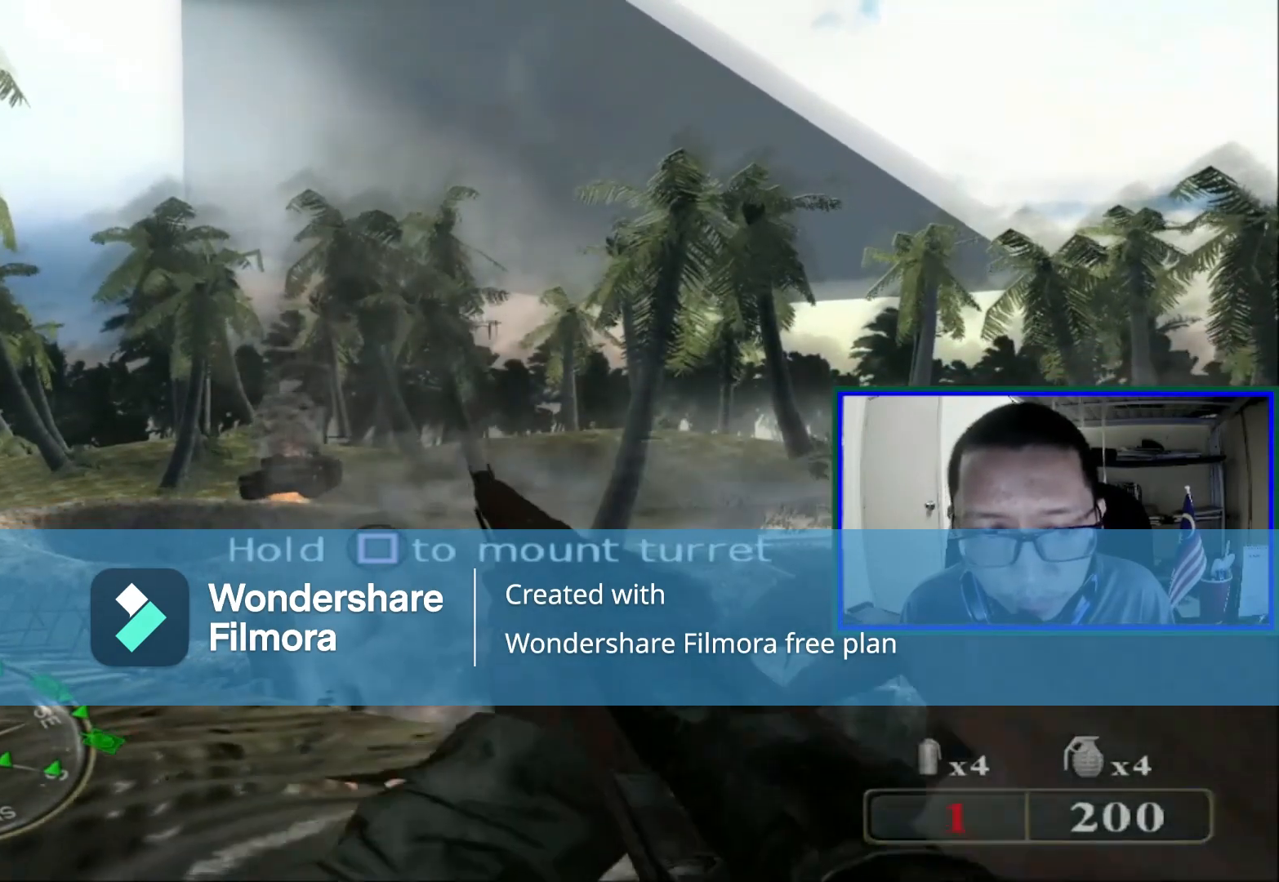
{"dt_ms": 480, "buttons": [], "left_stick": "center", "right_stick": "right", "events": [[400, "right_stick", "right"], [480, "left_stick", "center"]]}
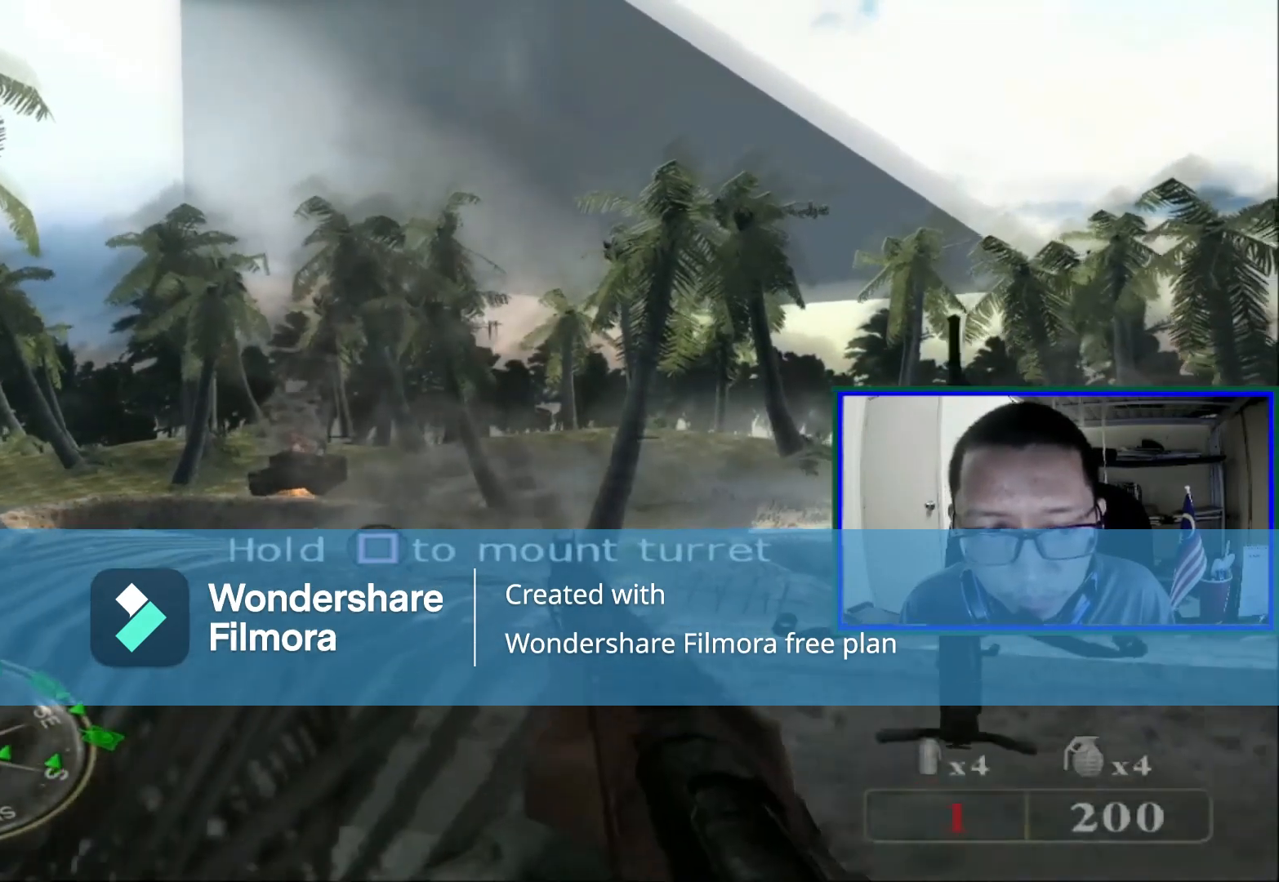
{"dt_ms": 1000, "buttons": [], "left_stick": "right", "right_stick": "center"}
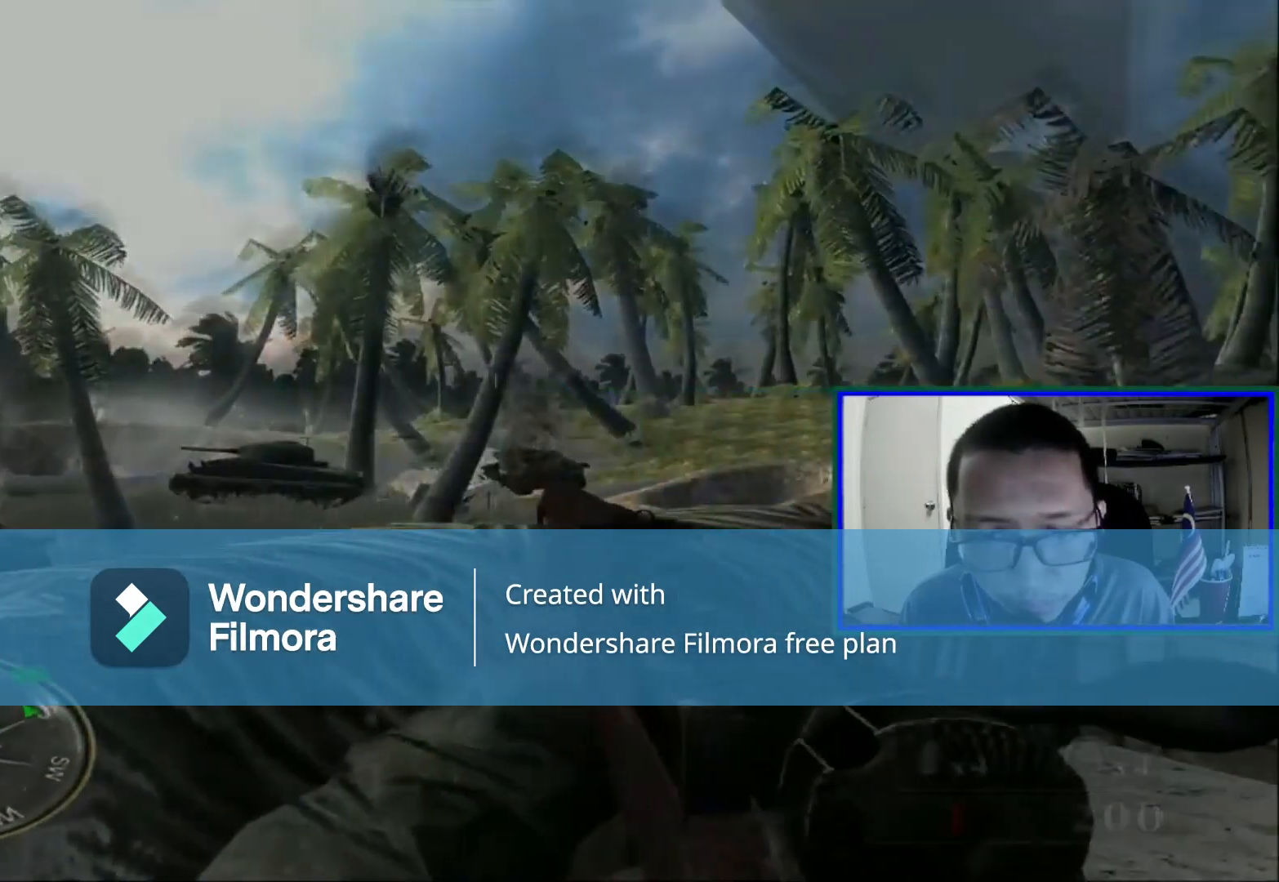
{"dt_ms": 520, "buttons": [], "left_stick": "center", "right_stick": "center", "events": [[440, "left_stick", "center"]]}
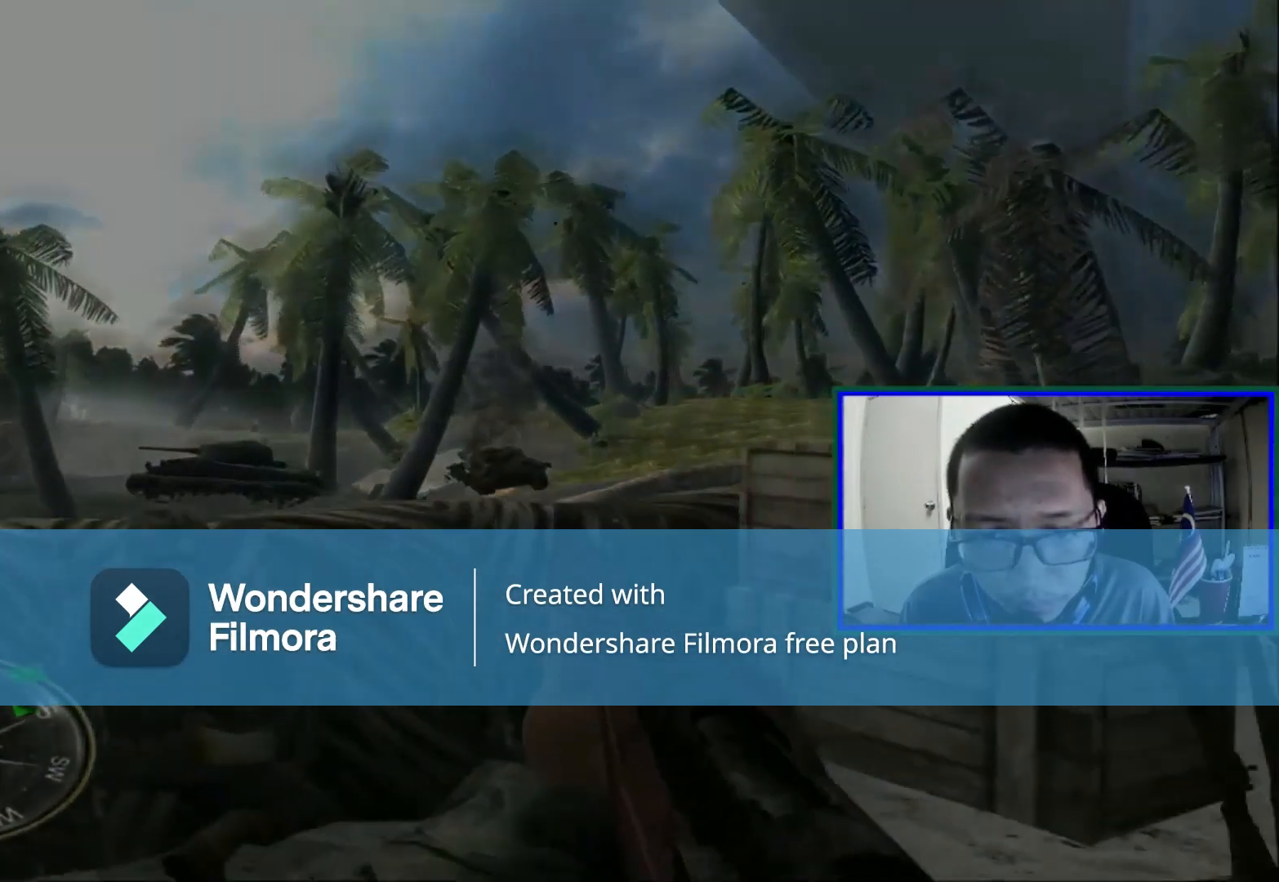
{"dt_ms": 480, "buttons": [], "left_stick": "center", "right_stick": "center", "events": []}
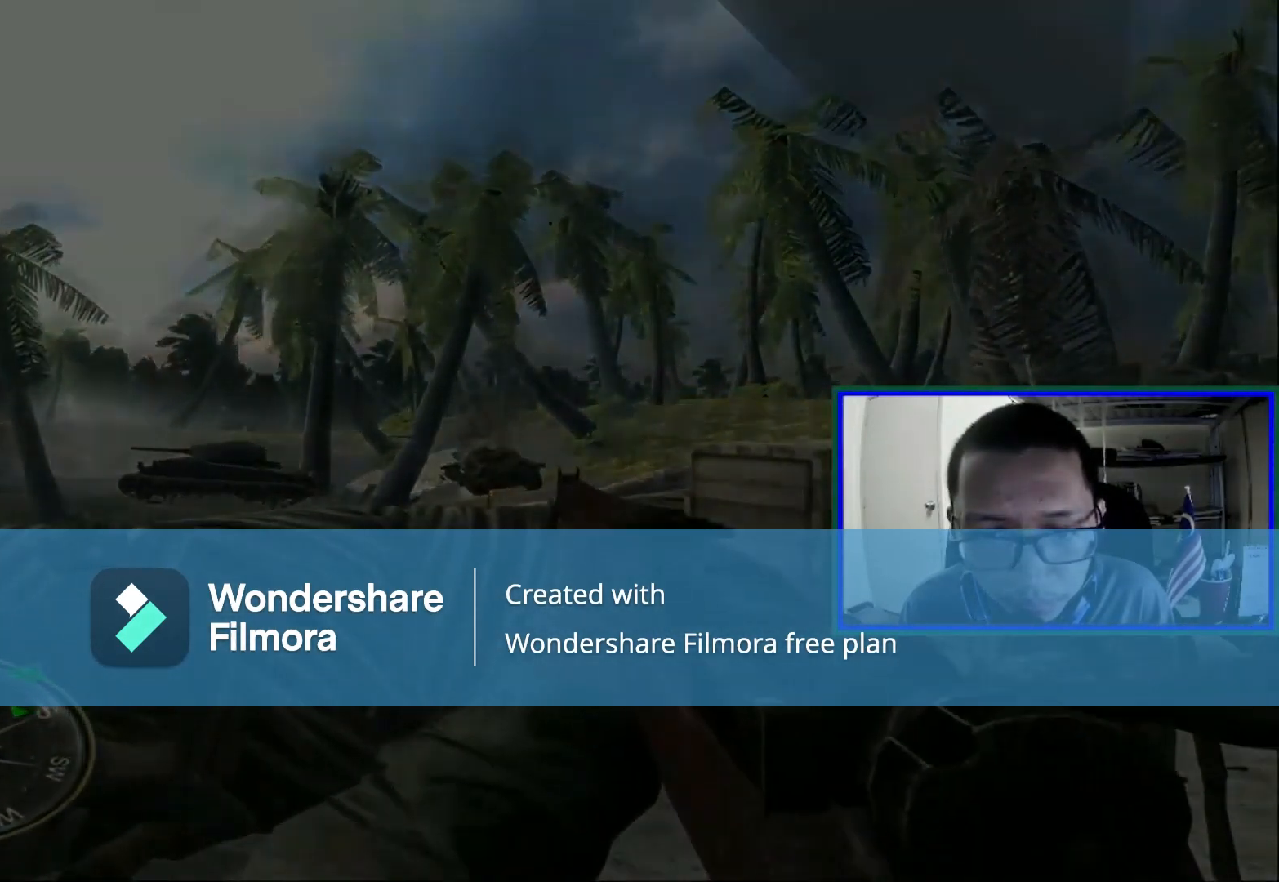
{"dt_ms": 520, "buttons": [], "left_stick": "center", "right_stick": "center", "events": []}
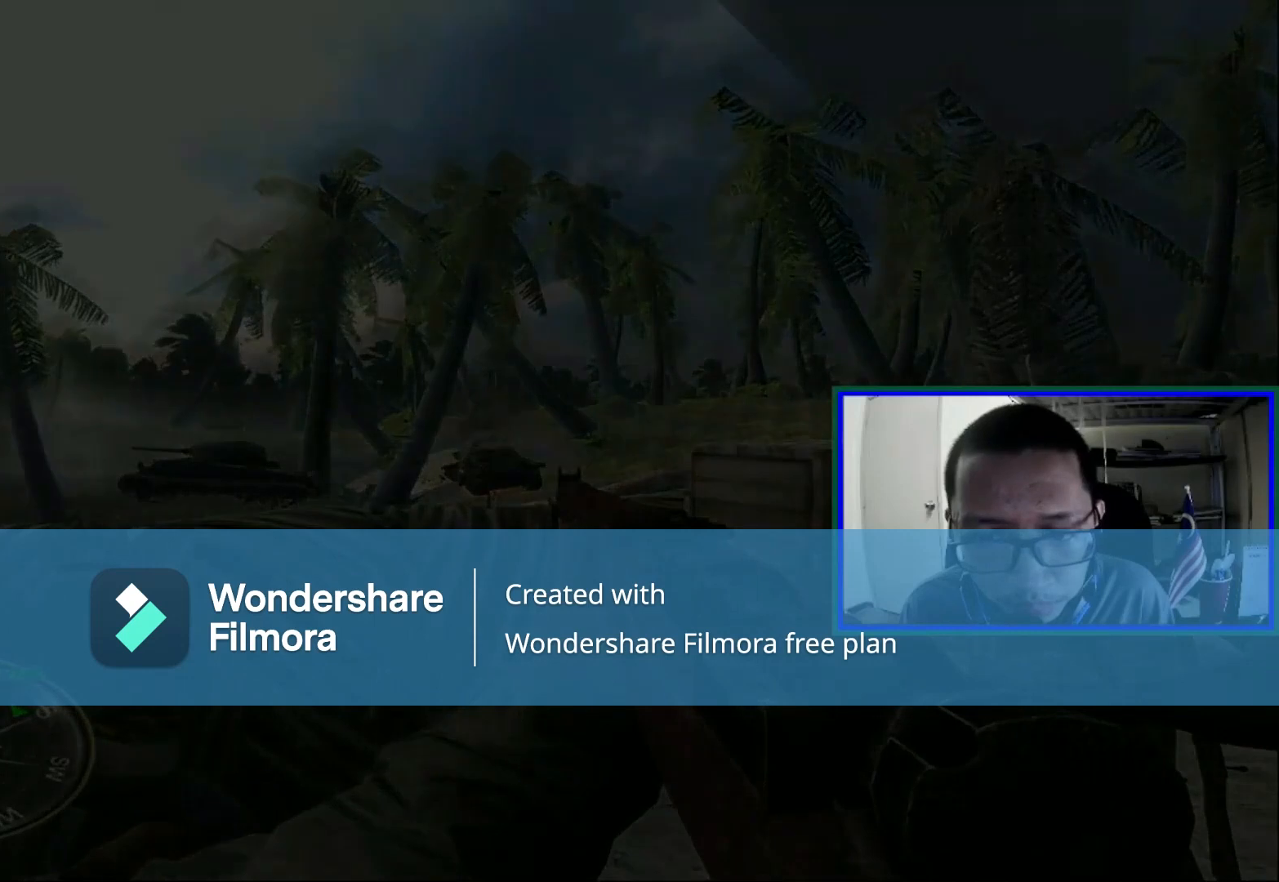
{"dt_ms": 480, "buttons": [], "left_stick": "center", "right_stick": "center", "events": [[200, "R1", "down"], [360, "R1", "up"]]}